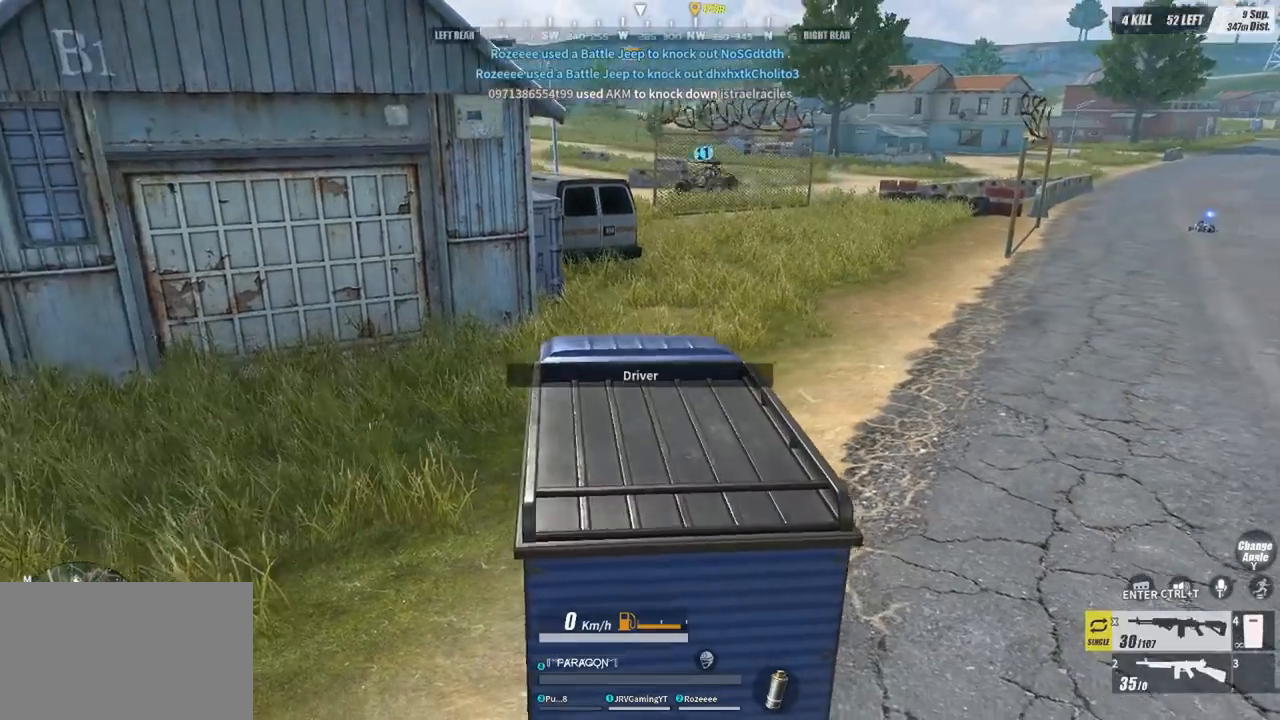
Gameplay with keyboard and mouse; each line is a JSON object with the keys and mouse buttons held at the frame after it. "events" lists presses ("down") and releases ("up") of "1", "2", "3", "4", "5", "a", "alt", "c", "caps_lock", "ctrl", "d", "e", "f", "g", "q", "r", "s", "shift", "space", "t", "tab", "v", "w", "x", "z", "mouse_left", "mouse_wheel" and "mouse_right" between this image and that frame as [ms after this image, input, new state], when the widget could be followed in between. "mouse_left", "mouse_wheel", "mouse_right" = the "left", "wheel", "right" buttons of the "mouse" list. No other keys are recorded. "wheel" means that the mouse wheel is clicked or scrolled. Mouse movement is not recorded.
{"keys": ["w"], "mouse": [], "events": [[33, "1", "up"], [333, "2", "down"], [500, "2", "up"]]}
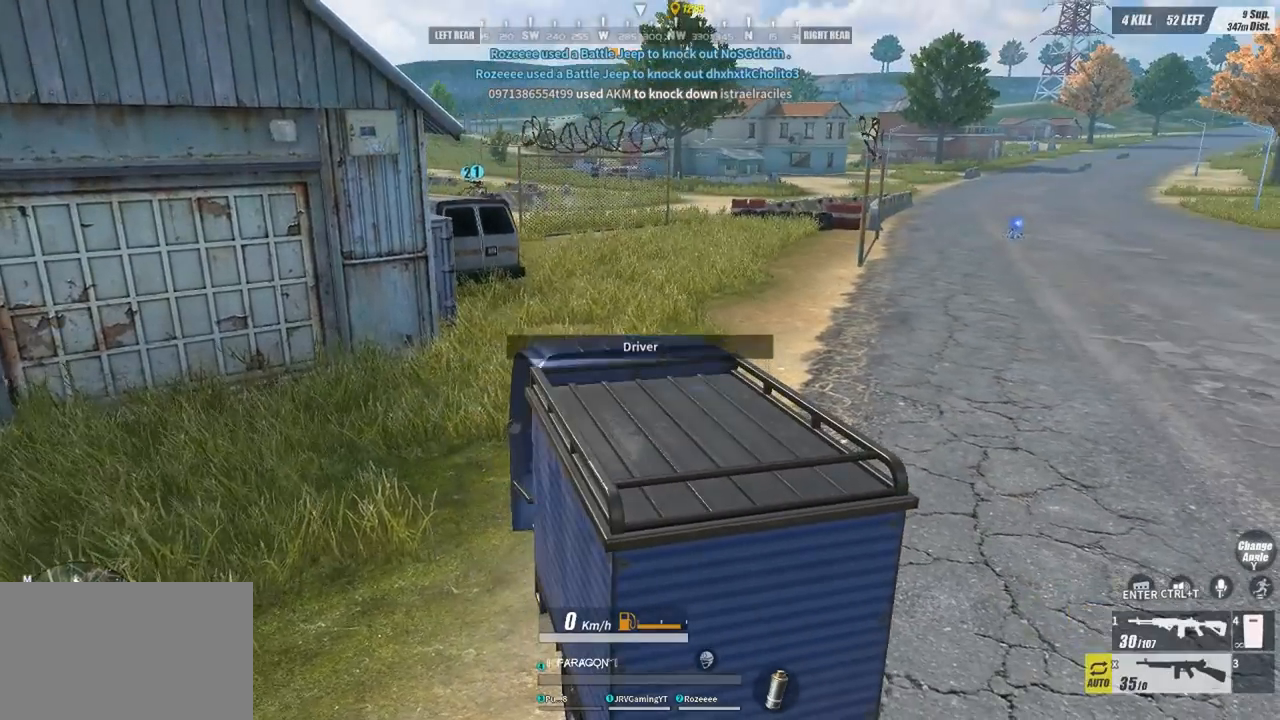
{"keys": ["w"], "mouse": [], "events": [[233, "w", "up"], [267, "w", "down"]]}
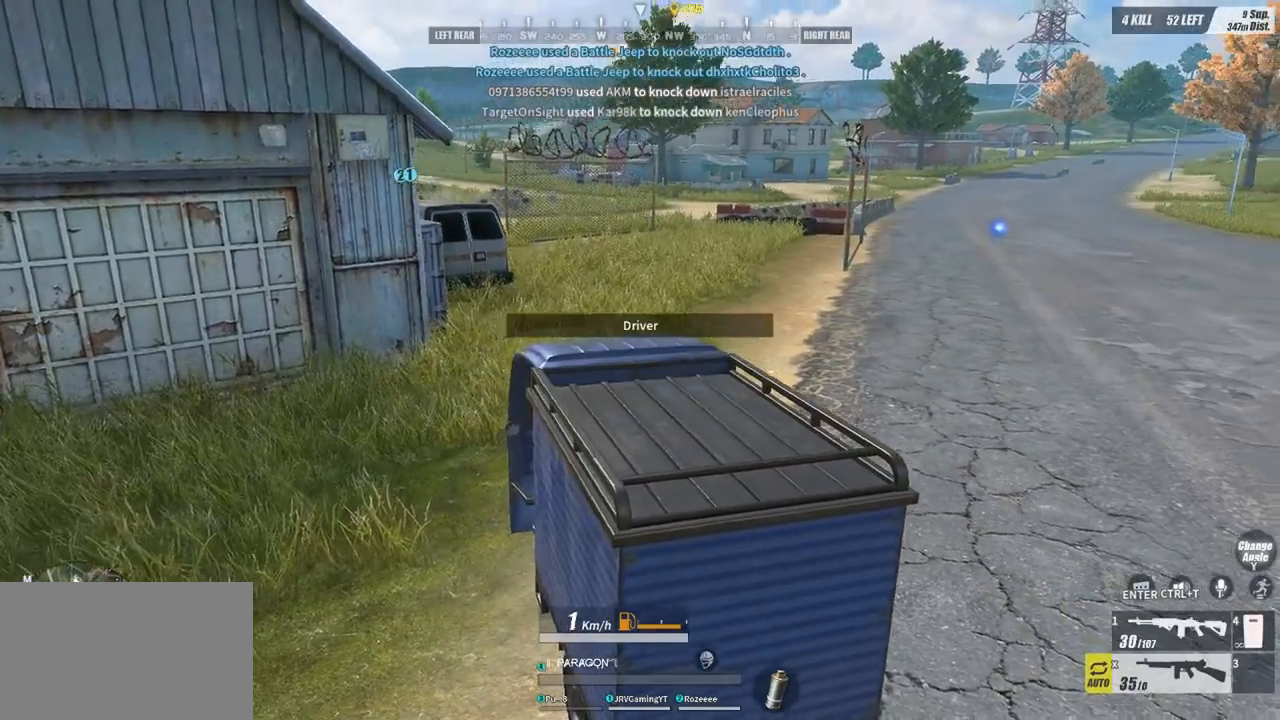
{"keys": ["w"], "mouse": [], "events": []}
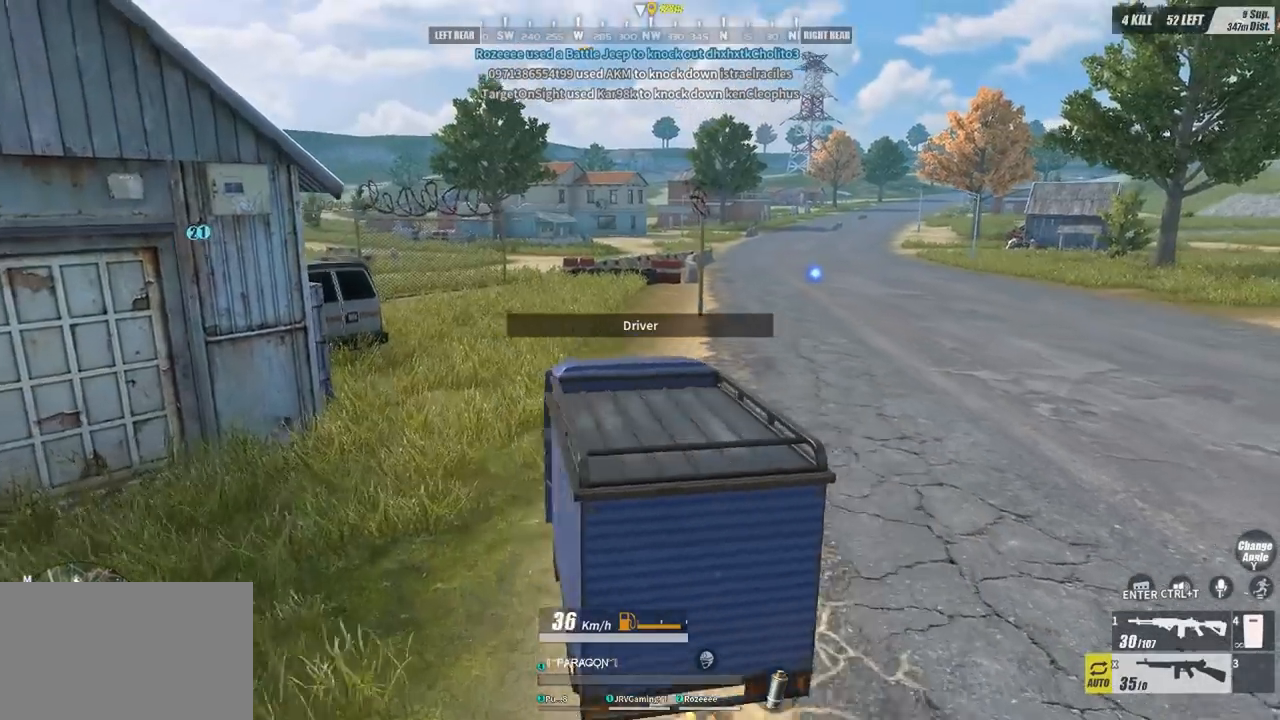
{"keys": ["w"], "mouse": [], "events": [[167, "2", "down"], [333, "2", "up"]]}
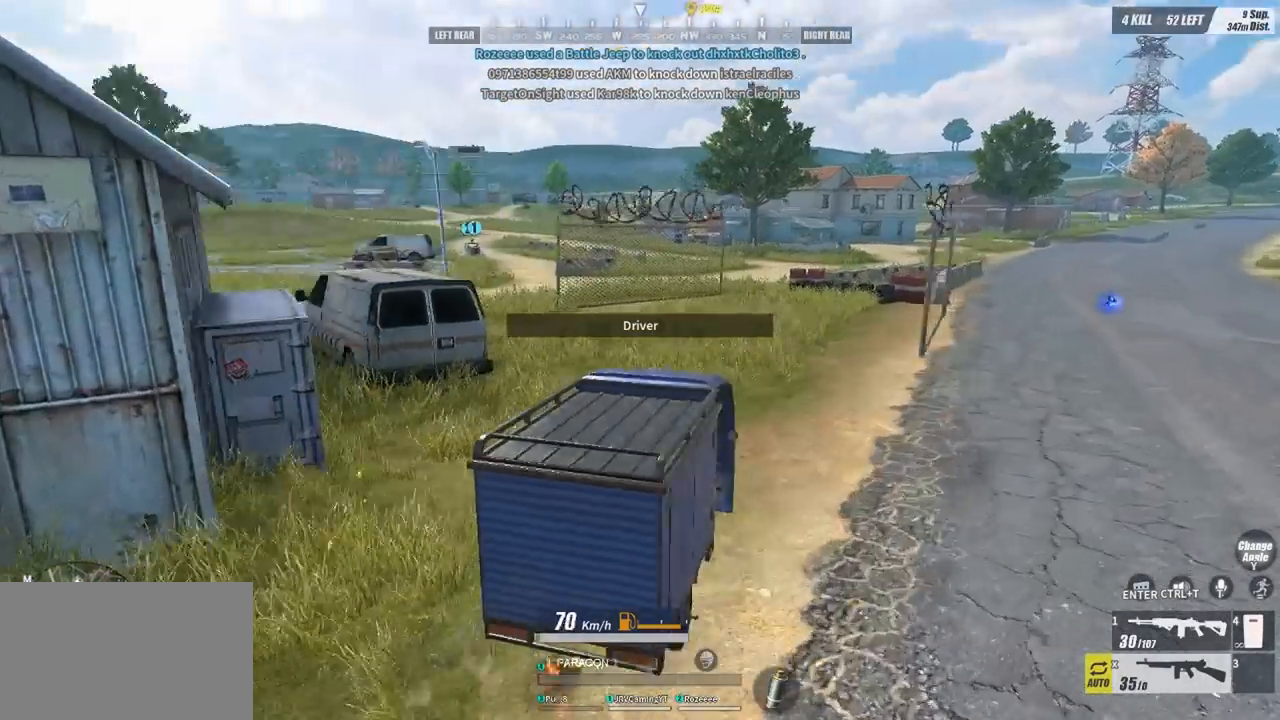
{"keys": ["w"], "mouse": [], "events": []}
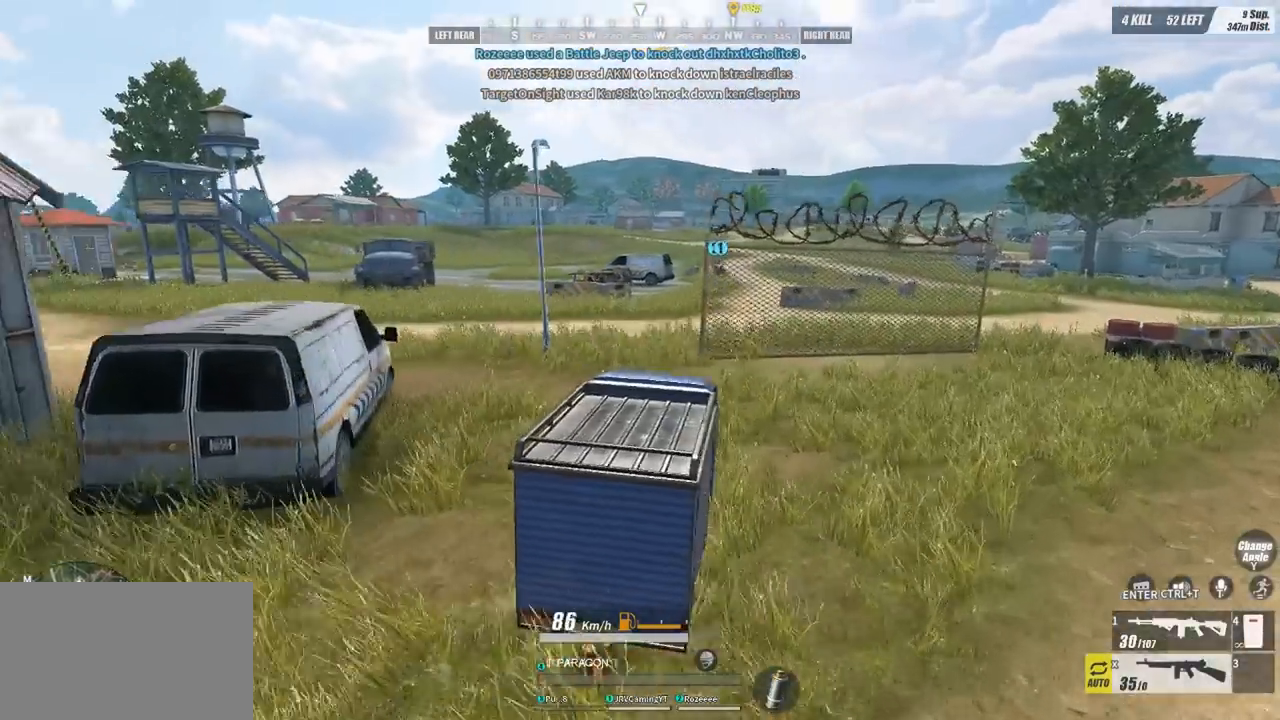
{"keys": ["w"], "mouse": [], "events": []}
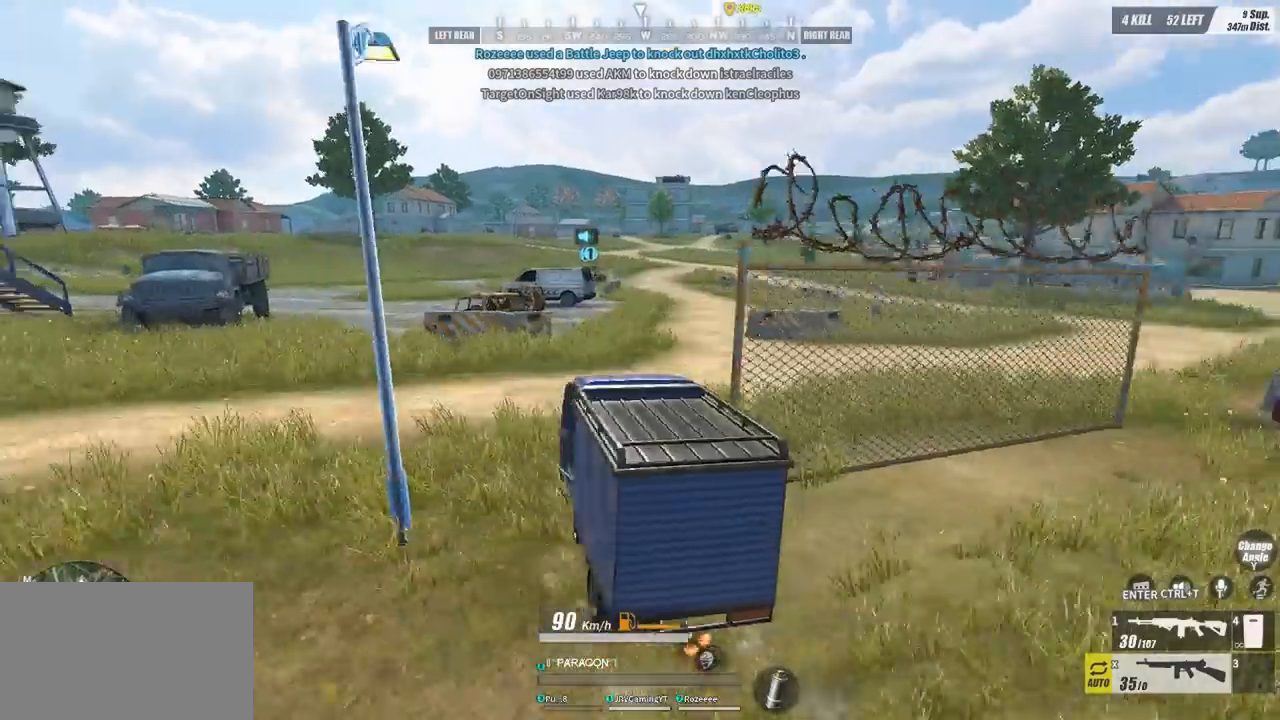
{"keys": ["w"], "mouse": [], "events": []}
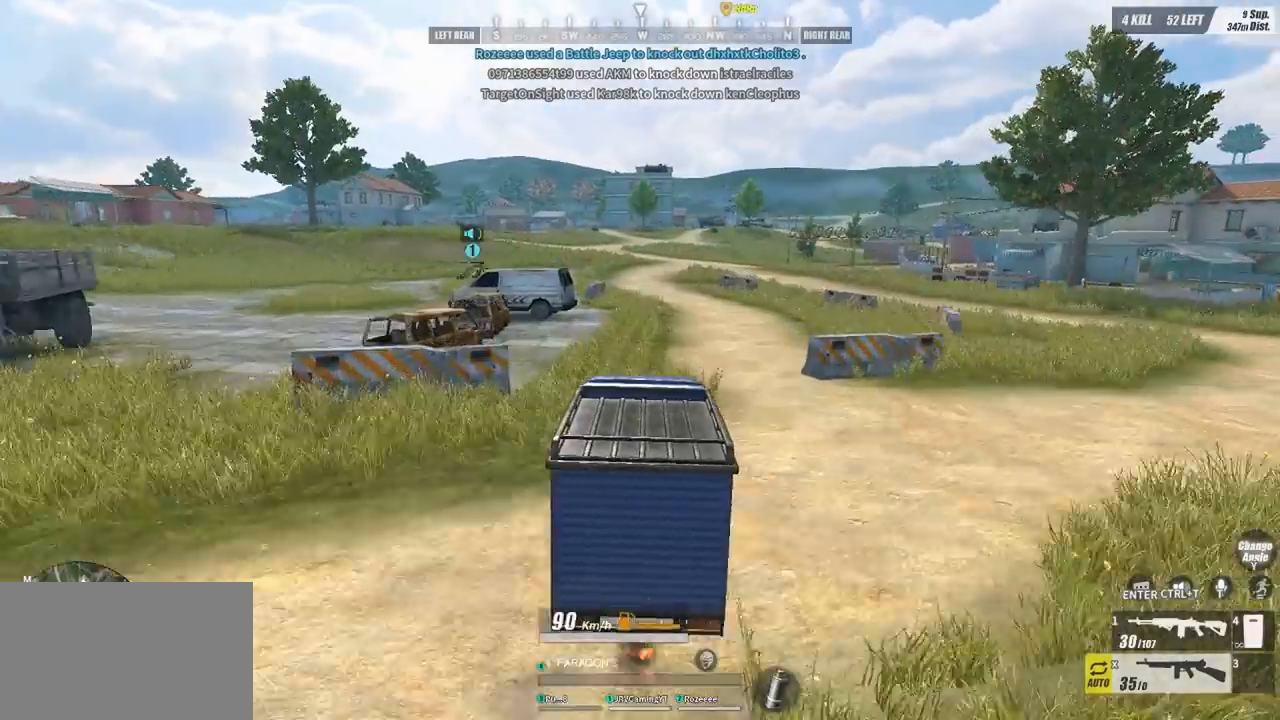
{"keys": ["w"], "mouse": [], "events": []}
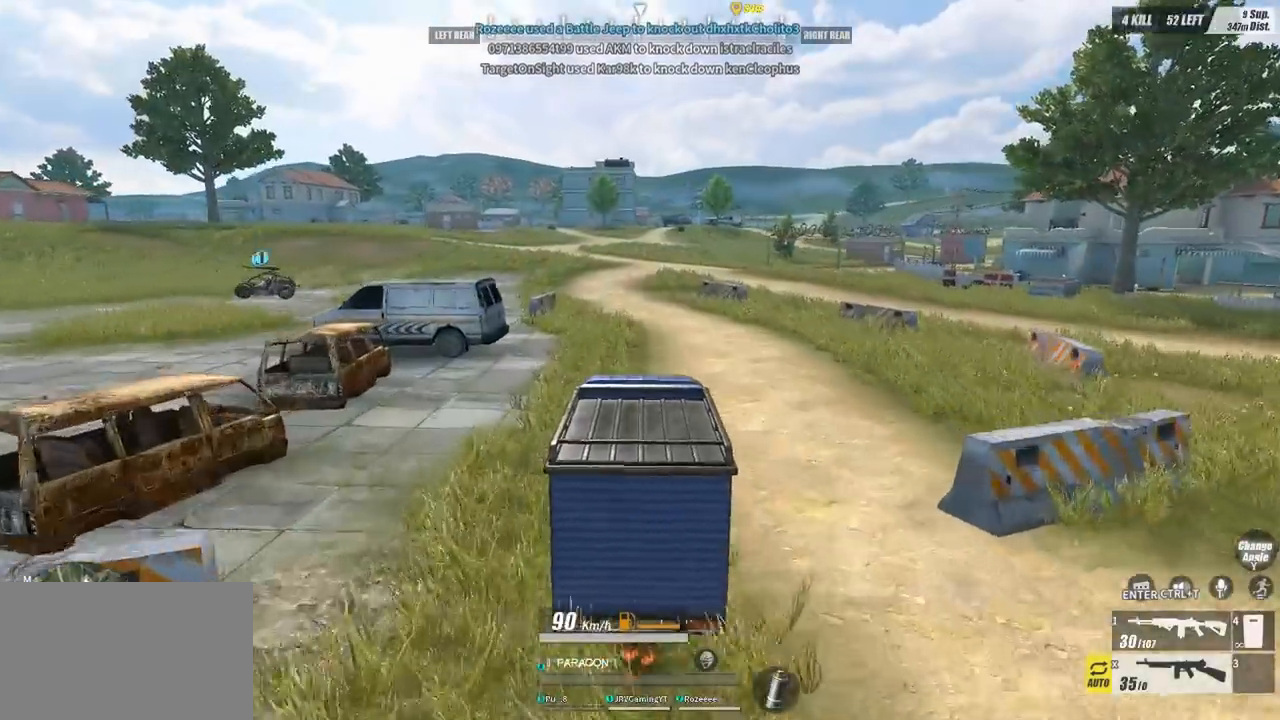
{"keys": ["w"], "mouse": [], "events": []}
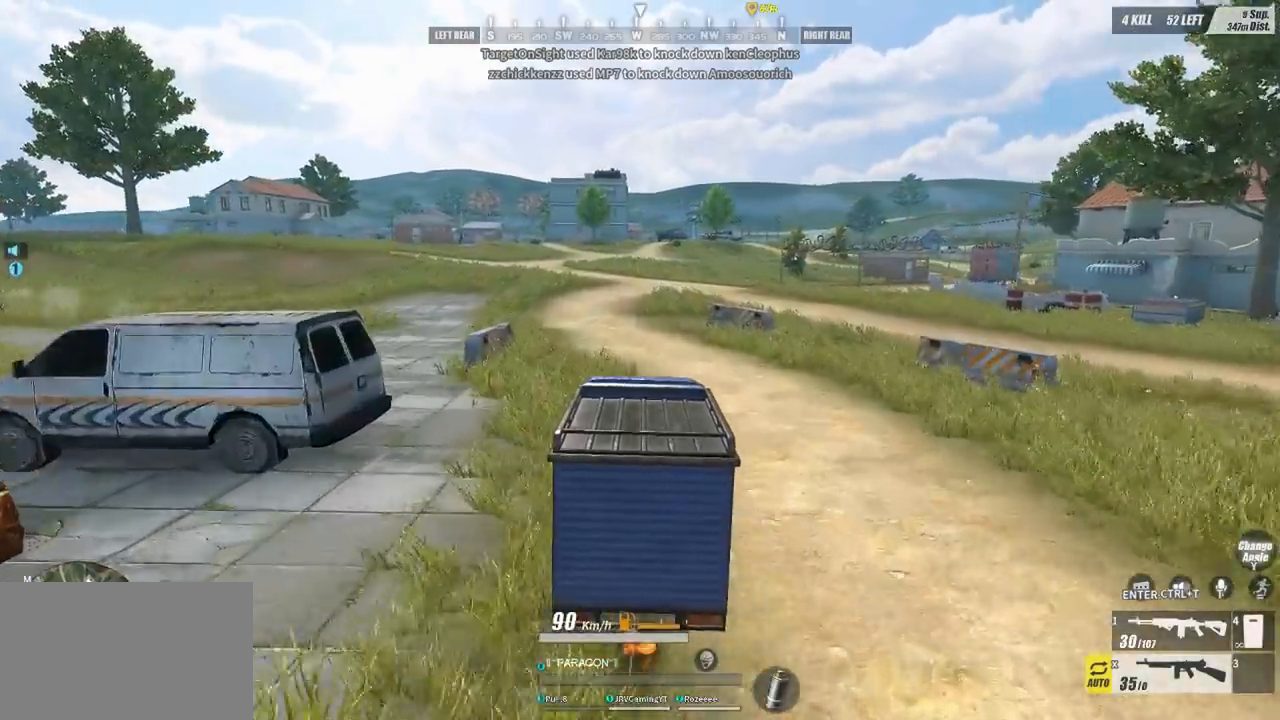
{"keys": ["w"], "mouse": [], "events": []}
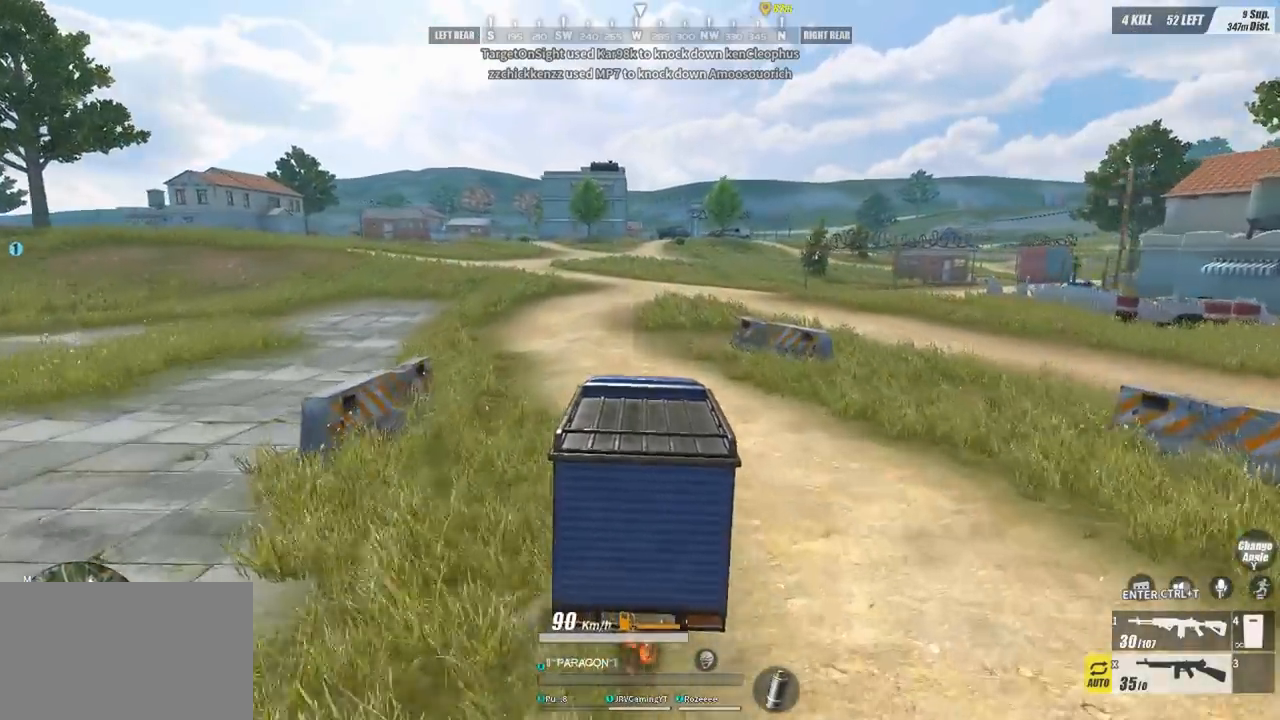
{"keys": ["w"], "mouse": [], "events": []}
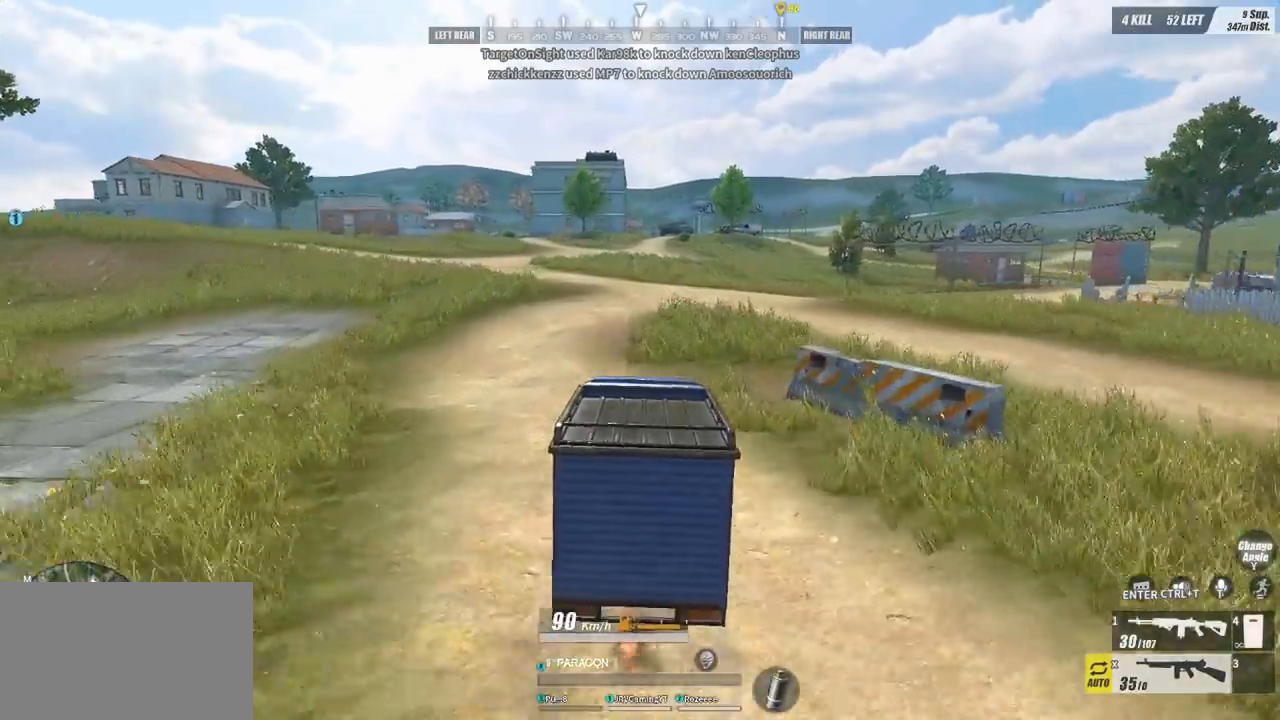
{"keys": ["alt", "w"], "mouse": [], "events": [[433, "alt", "down"]]}
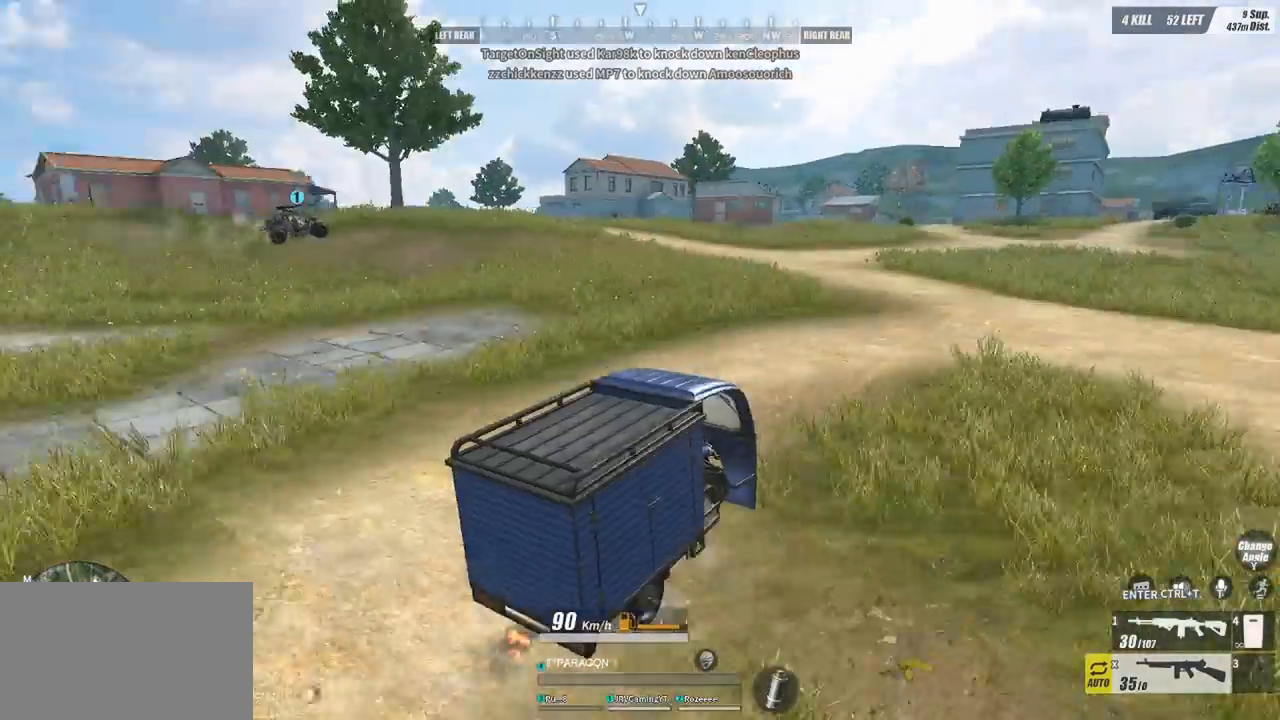
{"keys": ["alt", "w"], "mouse": [], "events": []}
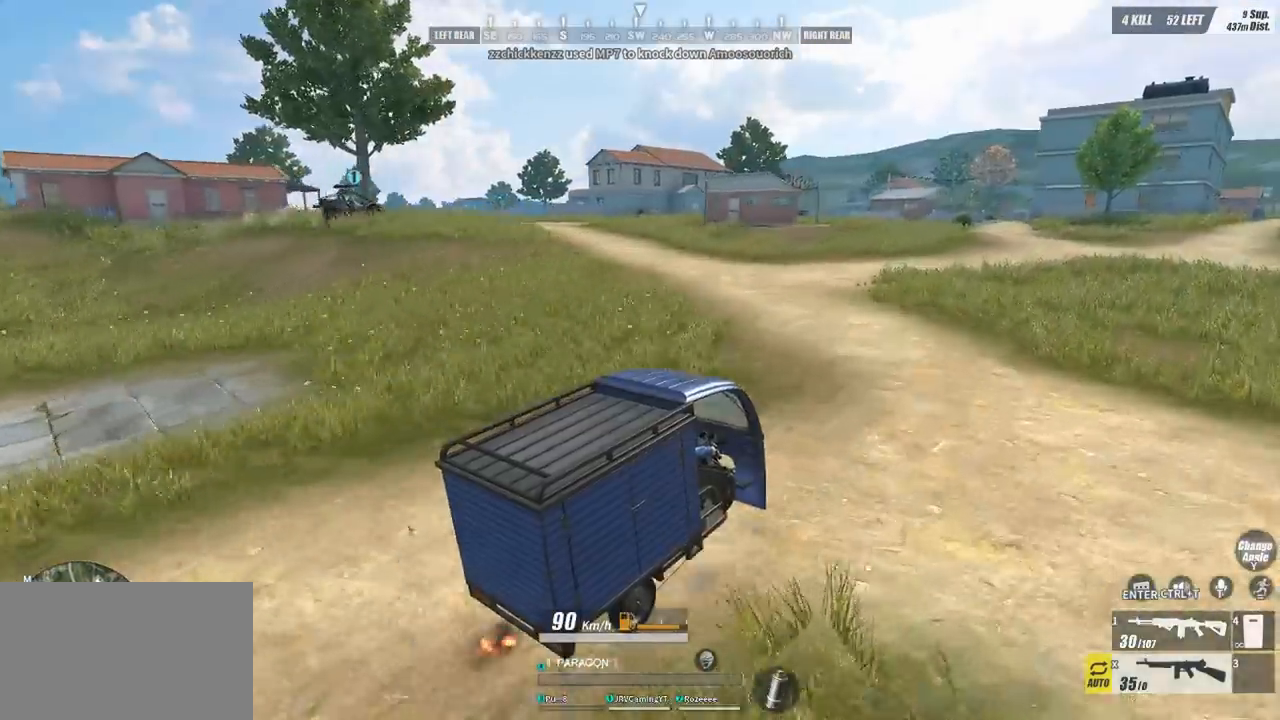
{"keys": ["alt", "w"], "mouse": [], "events": []}
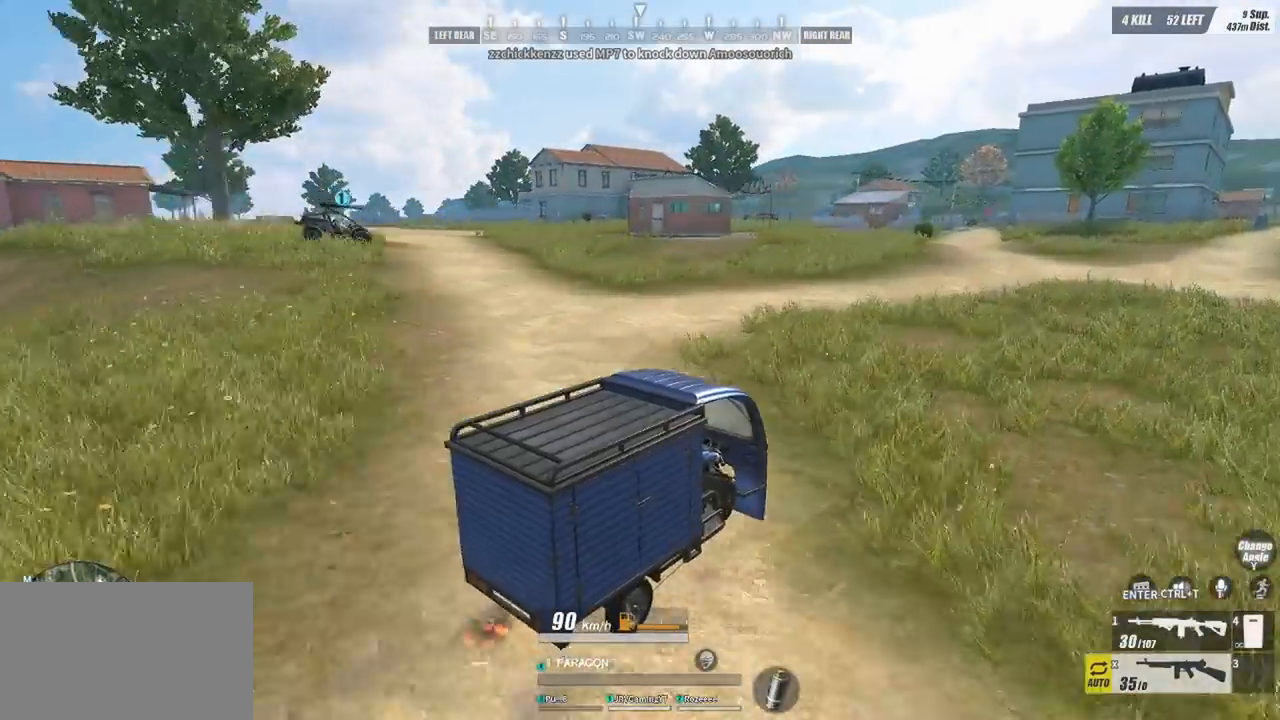
{"keys": ["w"], "mouse": [], "events": [[333, "alt", "up"]]}
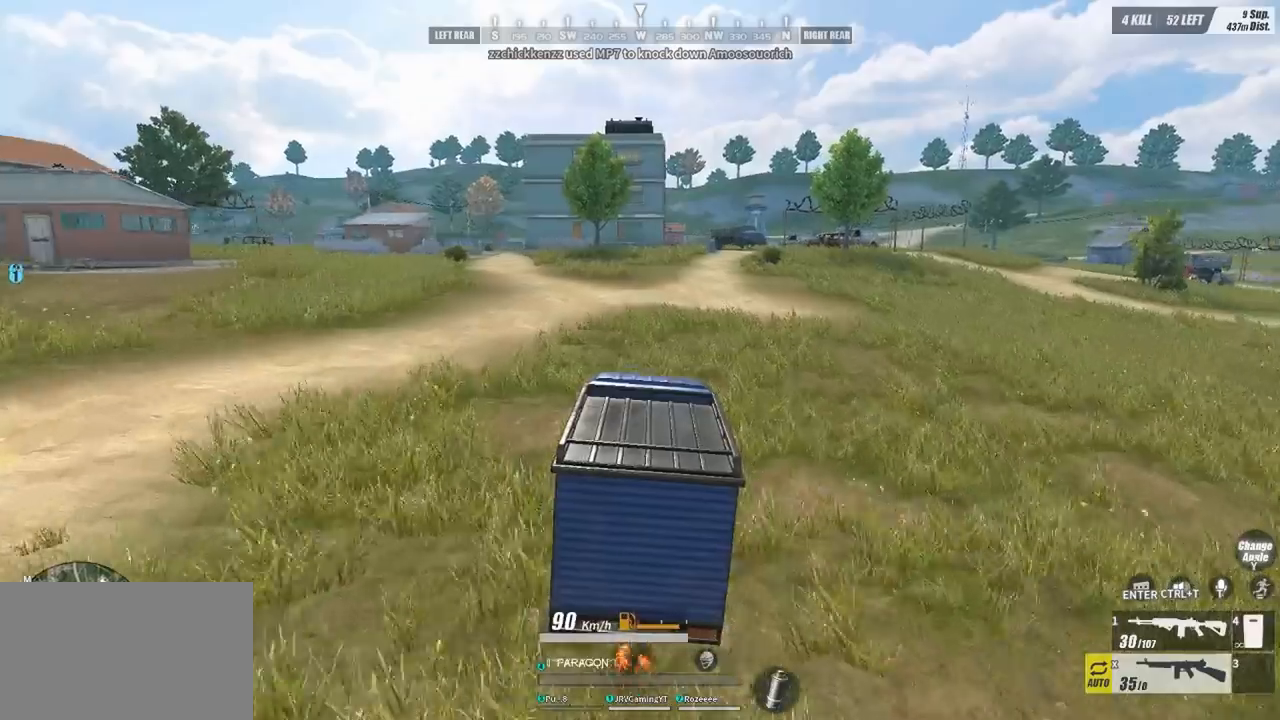
{"keys": ["w"], "mouse": [], "events": []}
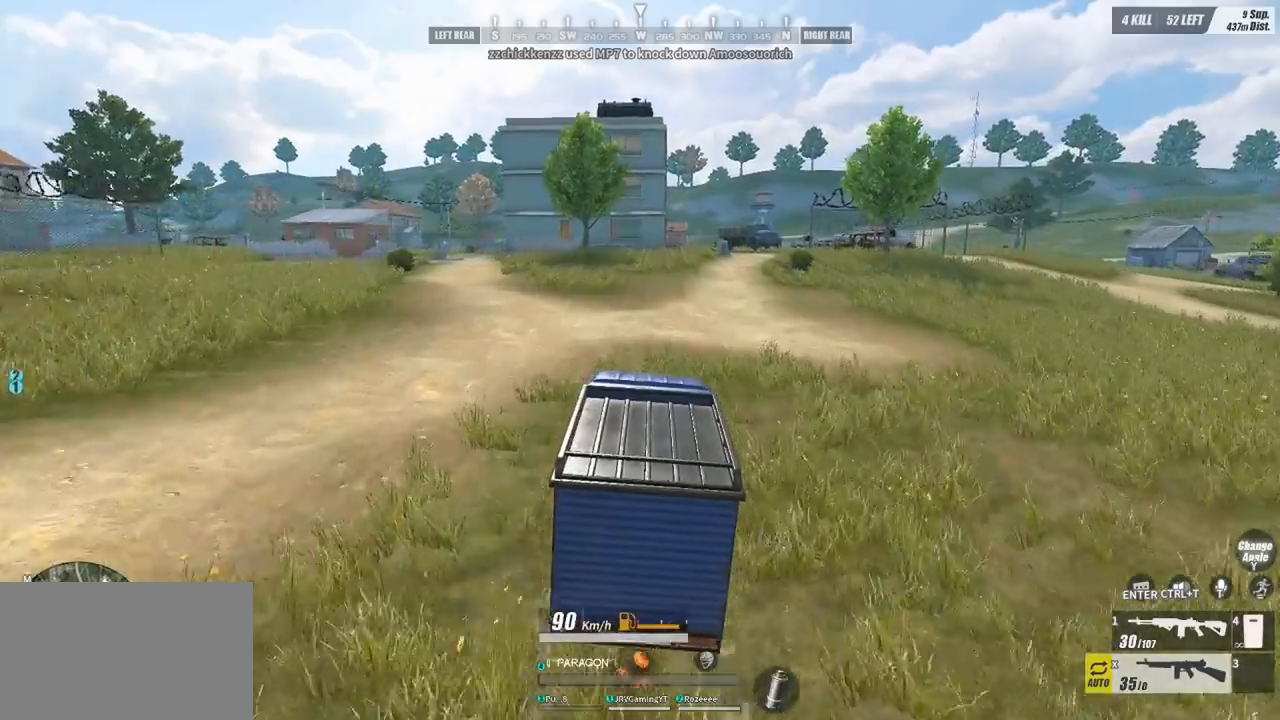
{"keys": ["w"], "mouse": [], "events": []}
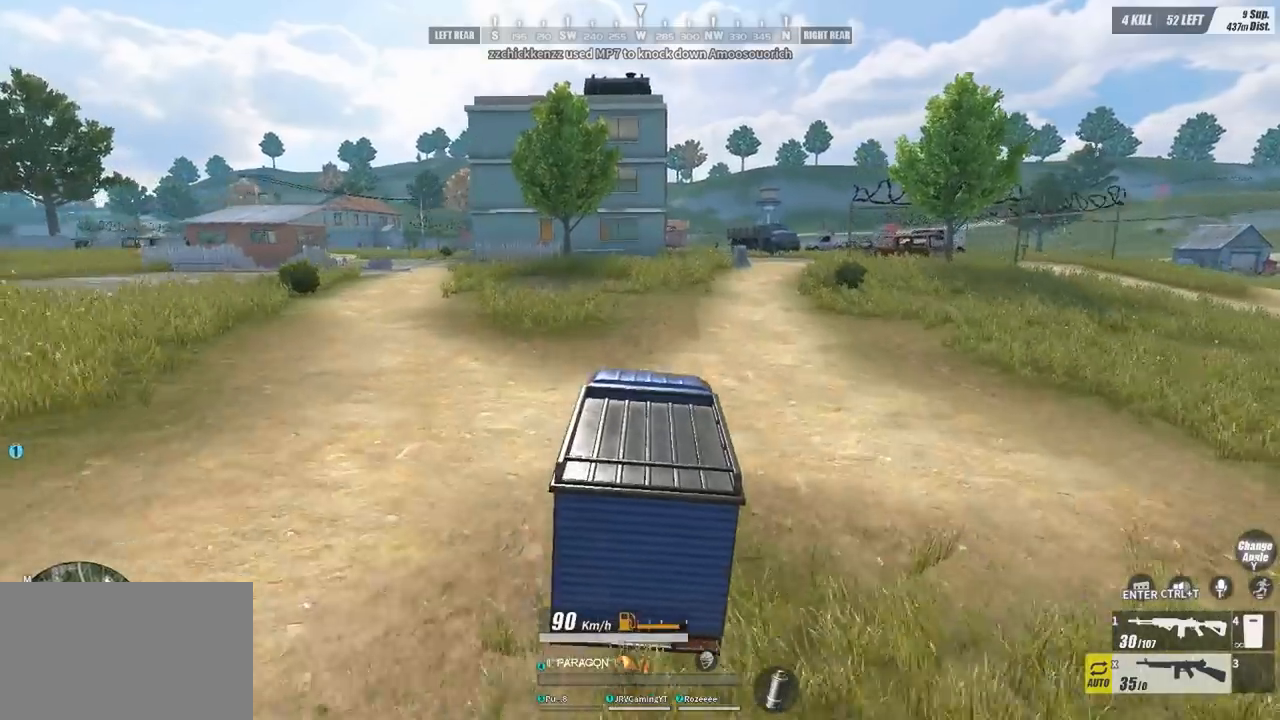
{"keys": ["2", "w"], "mouse": [], "events": [[33, "shift", "down"], [233, "shift", "up"], [467, "2", "down"]]}
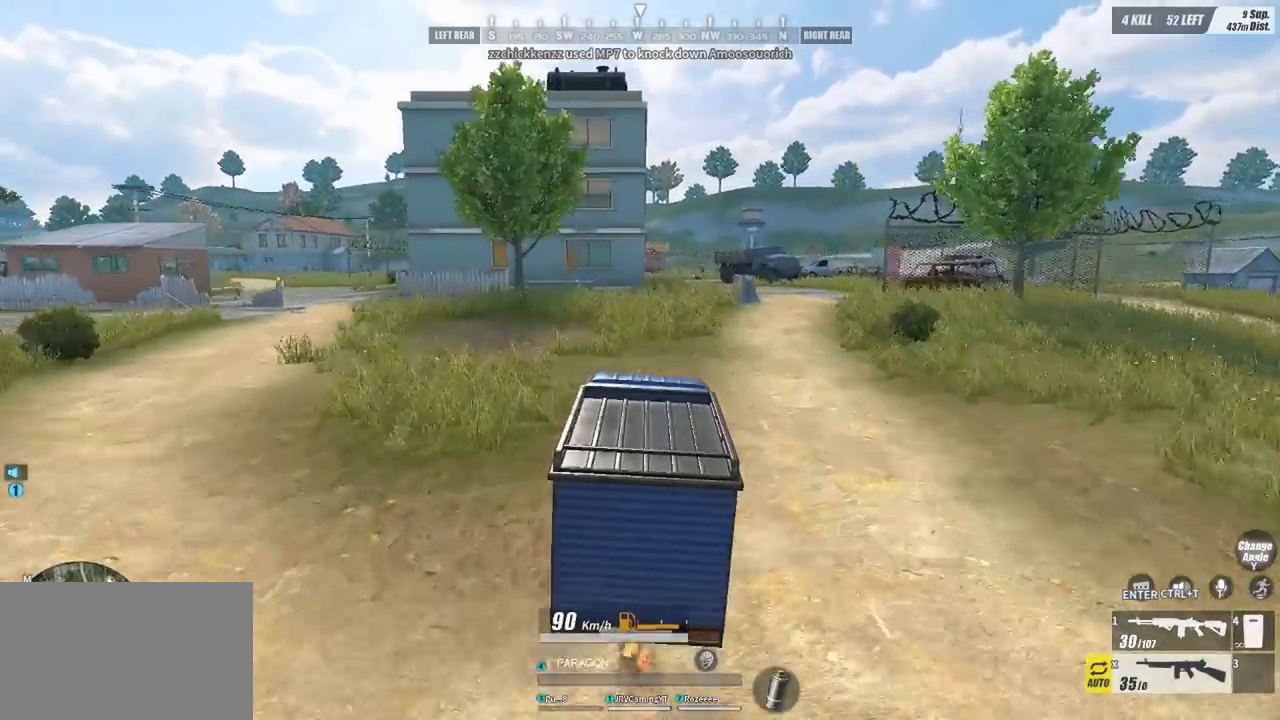
{"keys": ["w"], "mouse": [], "events": [[100, "2", "up"], [233, "1", "down"], [367, "1", "up"]]}
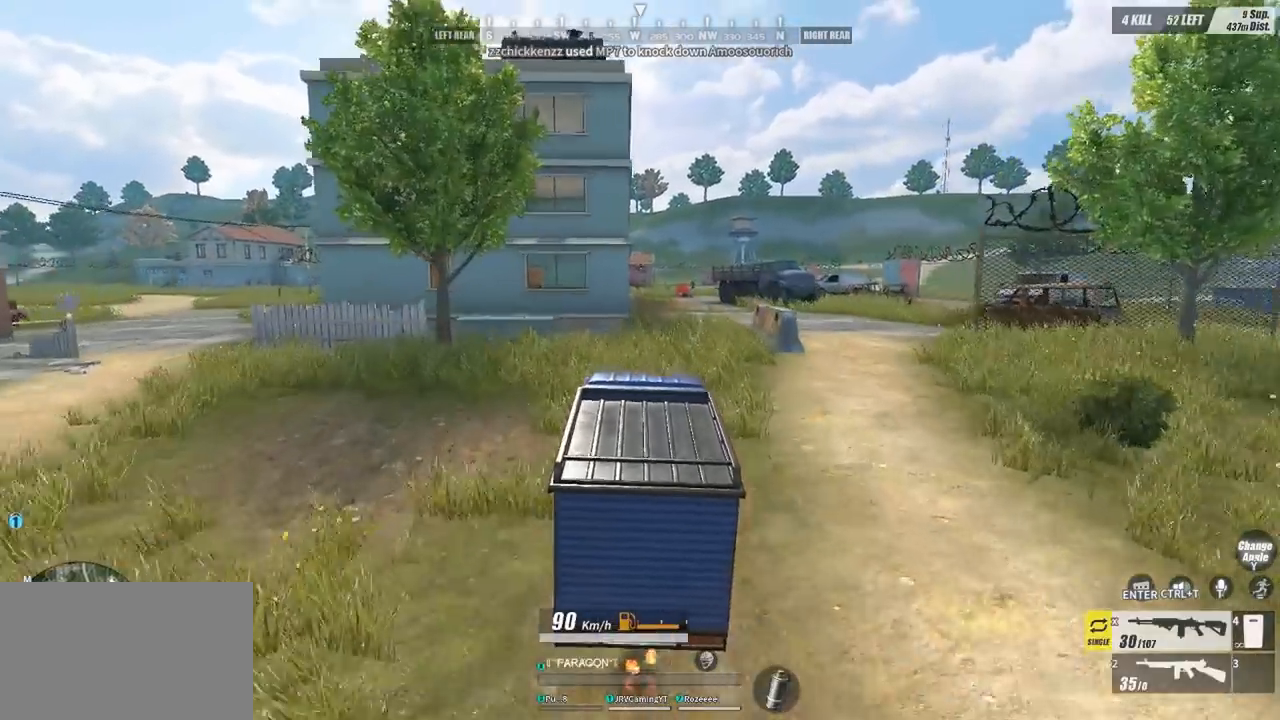
{"keys": ["w"], "mouse": [], "events": []}
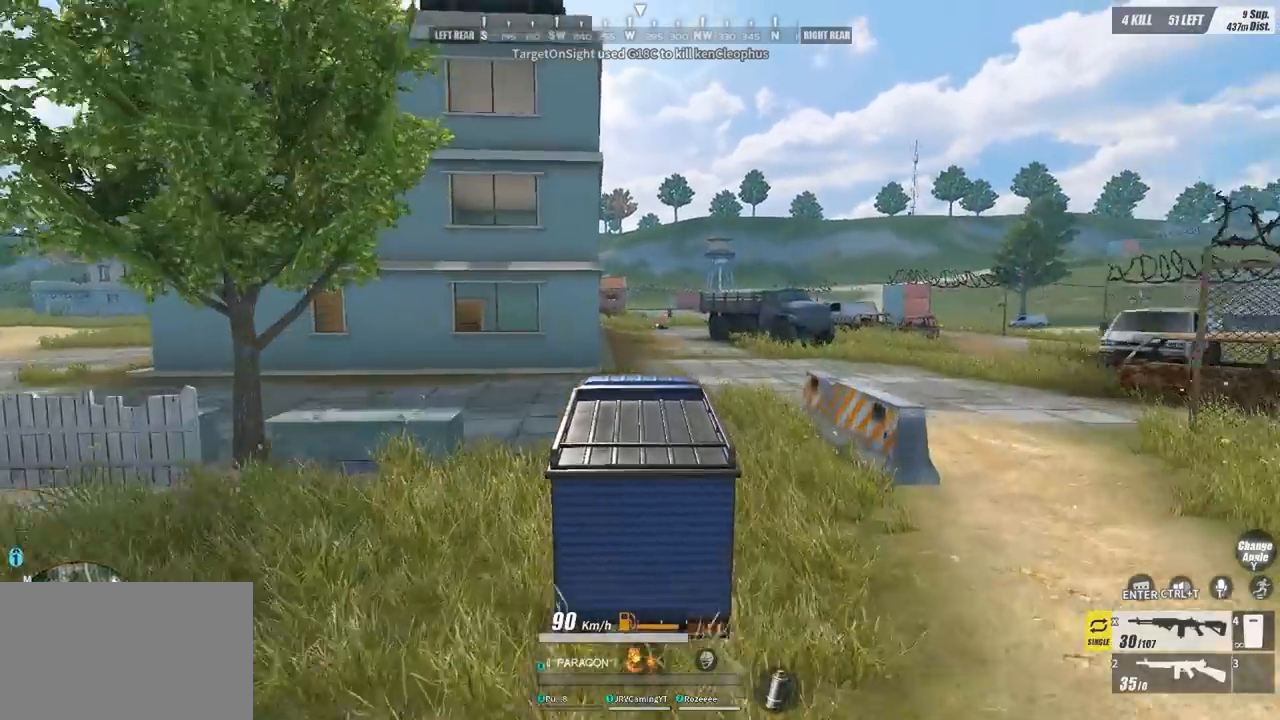
{"keys": ["w"], "mouse": [], "events": []}
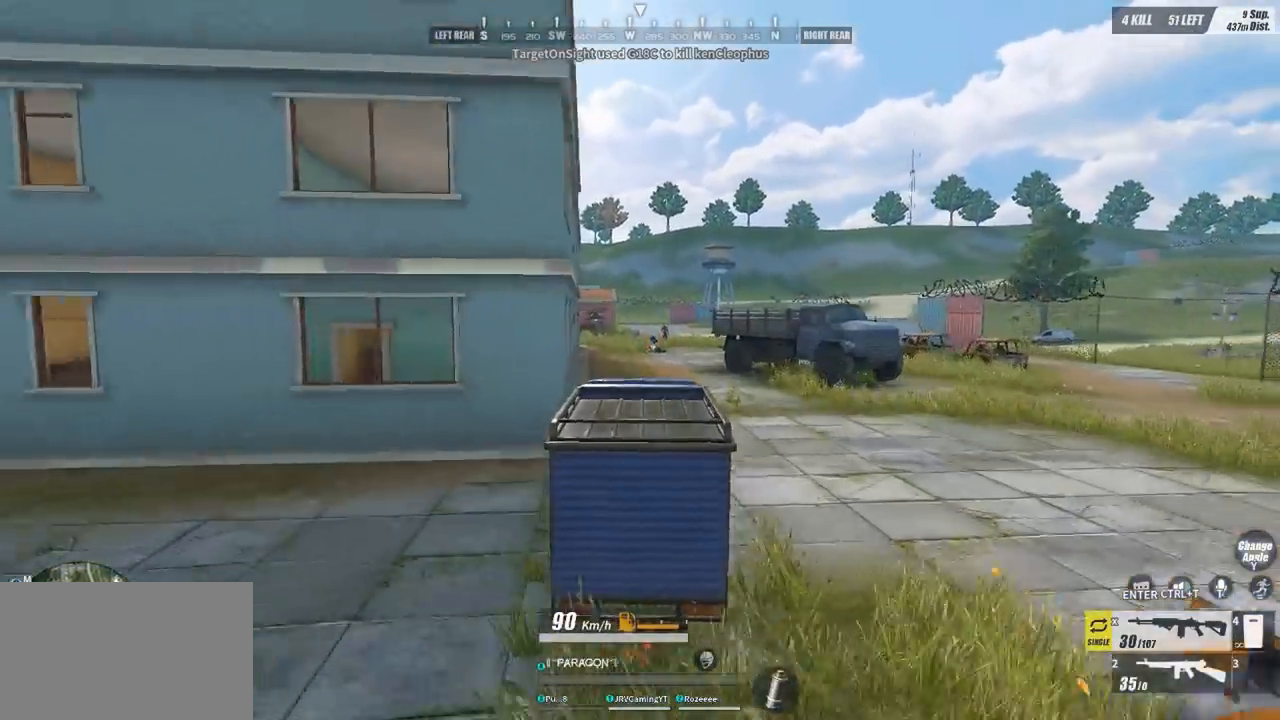
{"keys": ["w"], "mouse": [], "events": []}
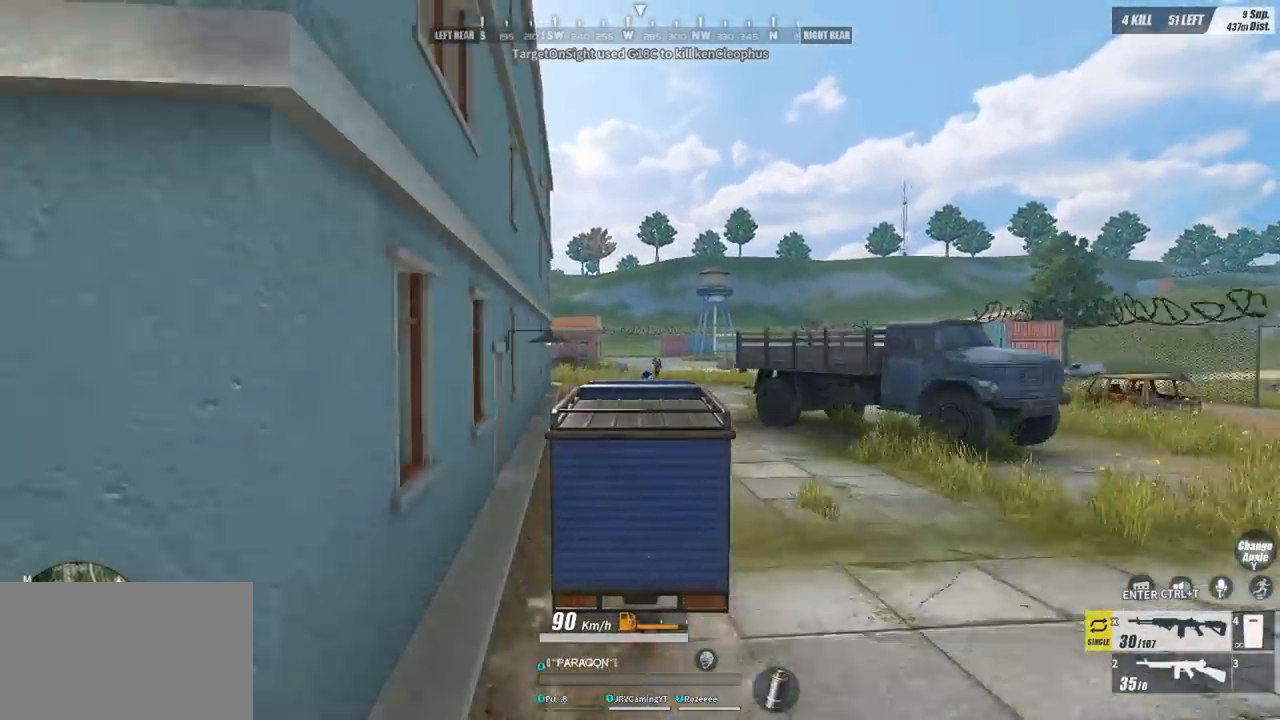
{"keys": ["w"], "mouse": [], "events": []}
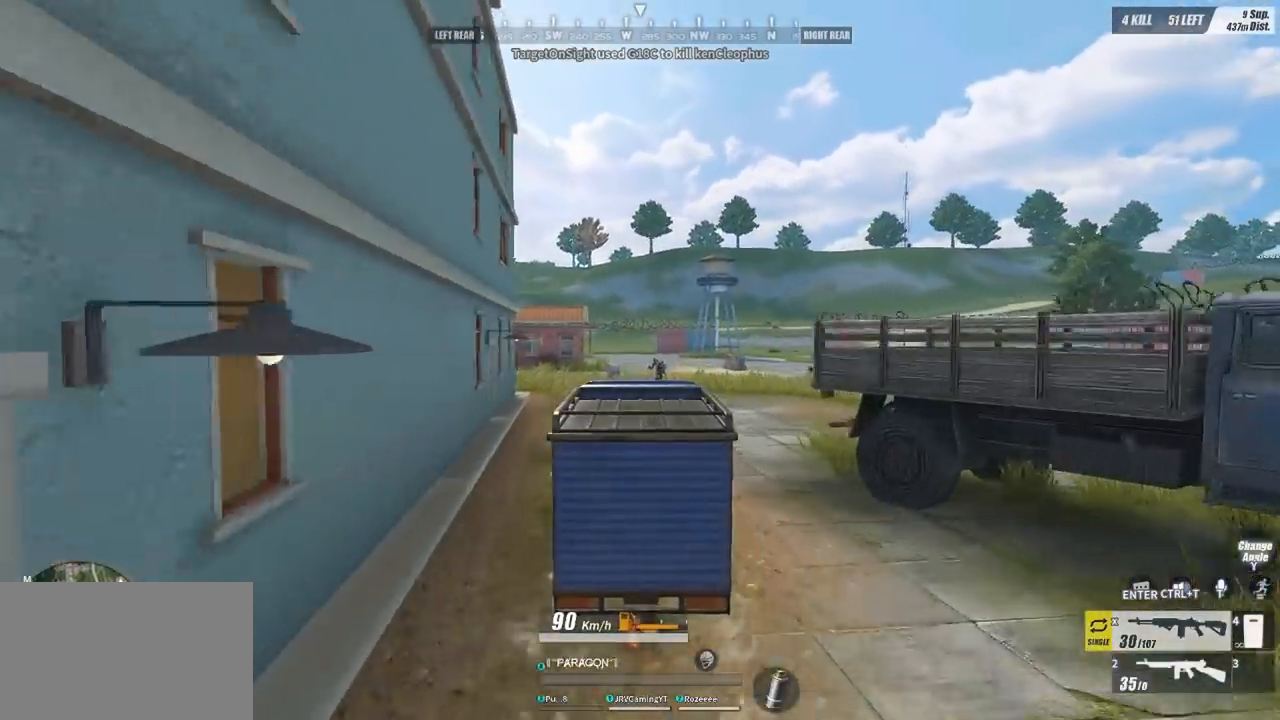
{"keys": ["w"], "mouse": [], "events": []}
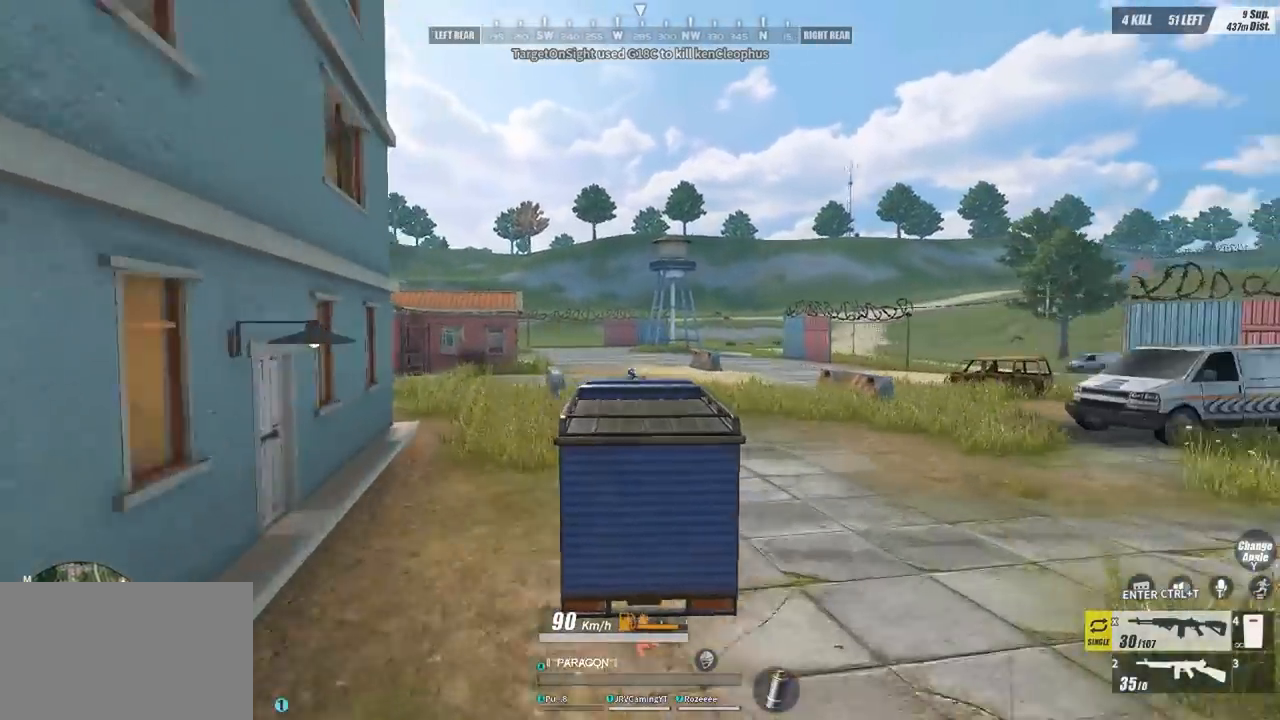
{"keys": ["w"], "mouse": [], "events": []}
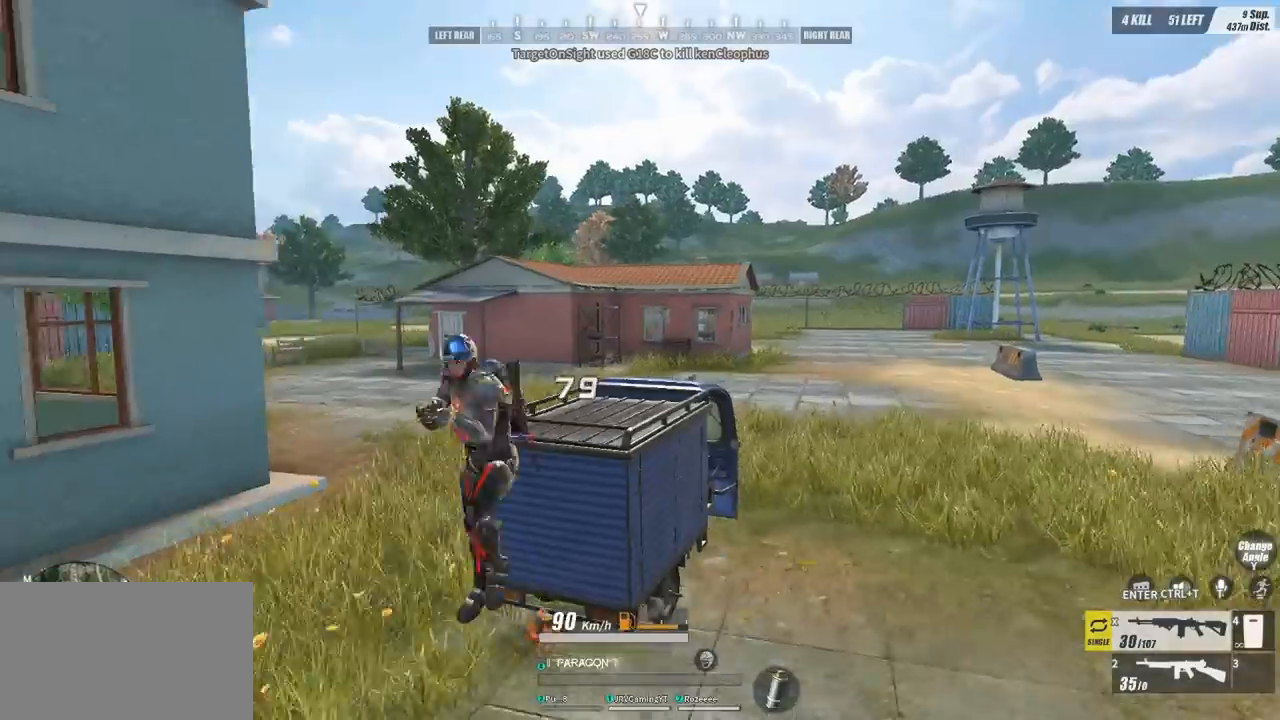
{"keys": ["w"], "mouse": [], "events": []}
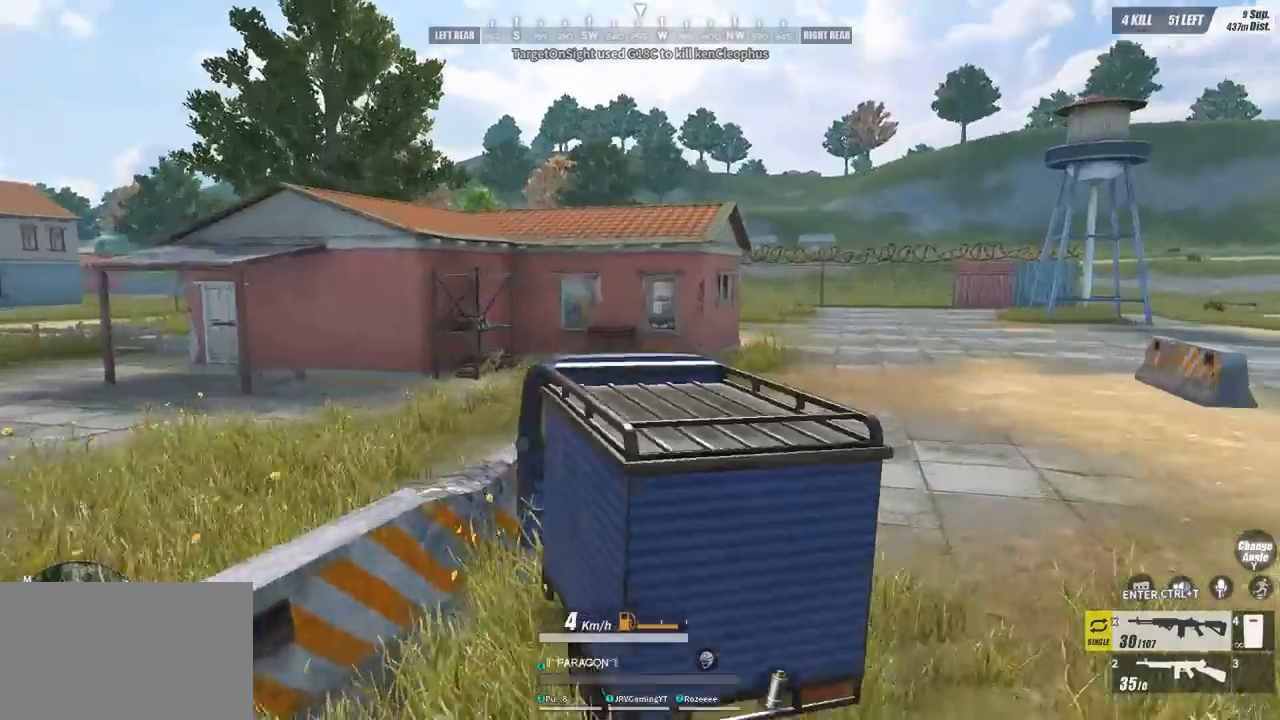
{"keys": ["d", "w"], "mouse": [], "events": [[33, "w", "up"], [133, "f", "down"], [167, "f", "up"], [400, "d", "down"], [400, "w", "down"]]}
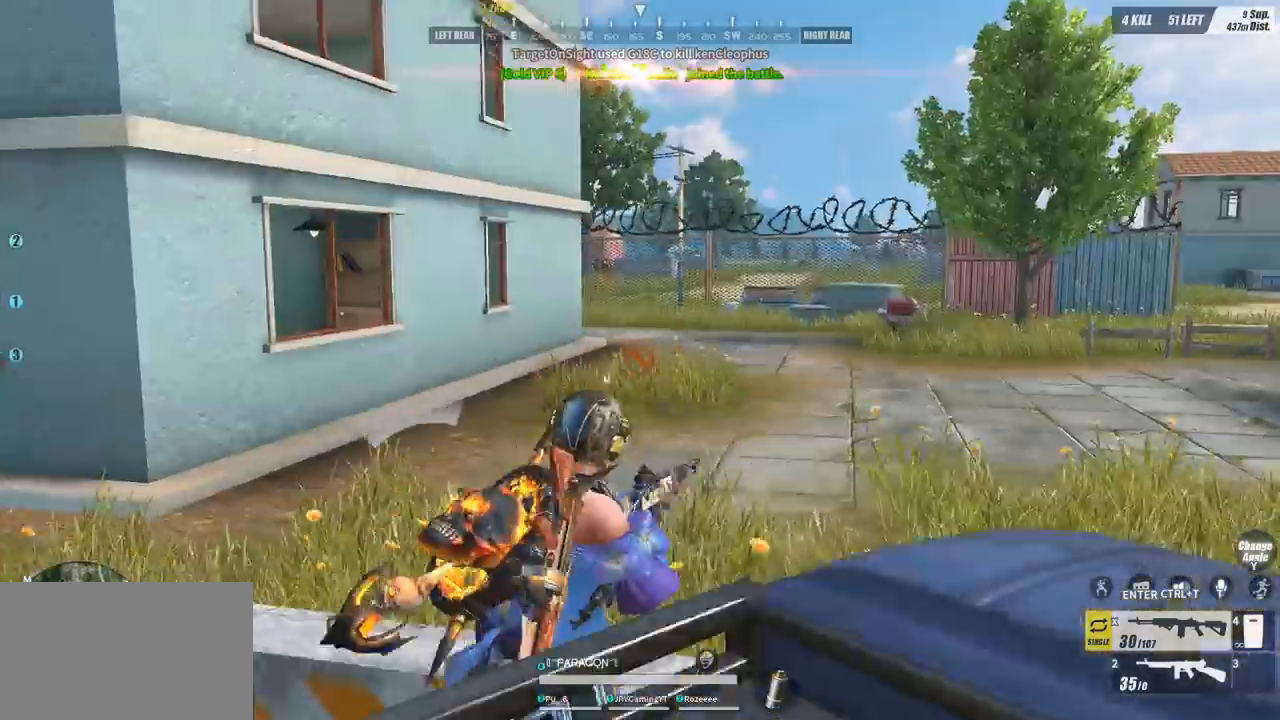
{"keys": ["d", "w"], "mouse": [], "events": []}
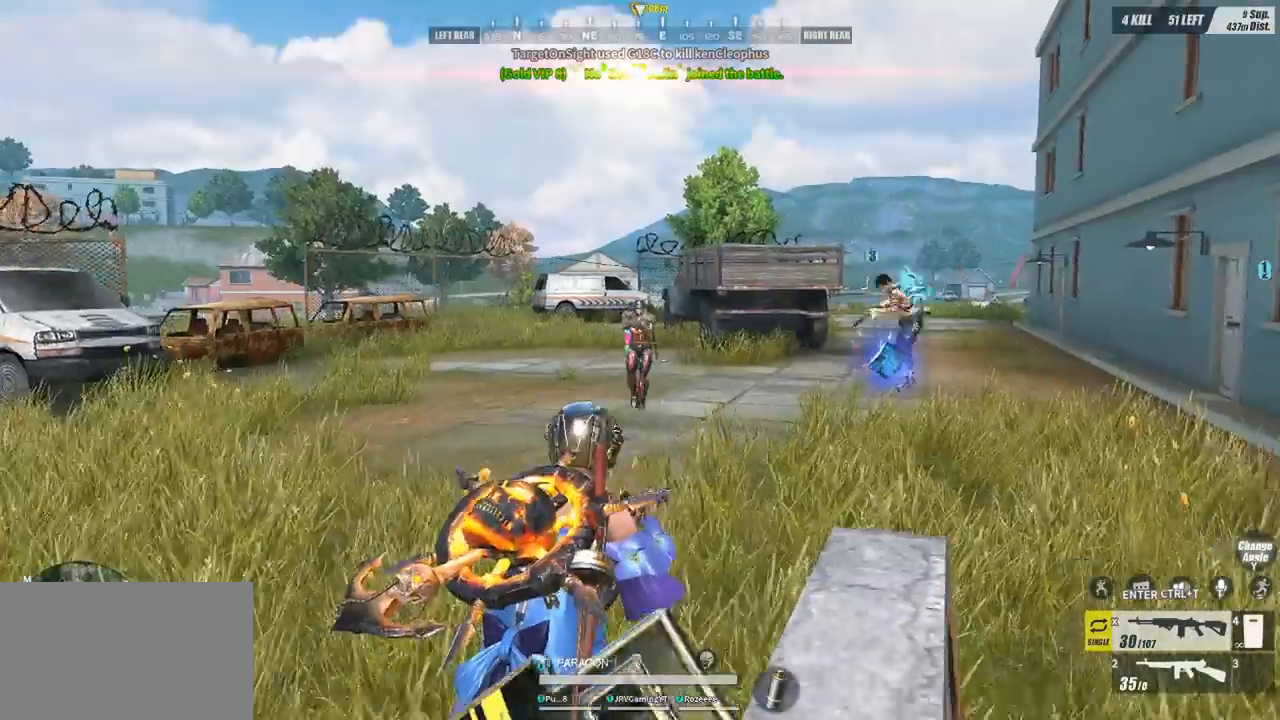
{"keys": ["d", "w"], "mouse": ["left"], "events": [[100, "mouse_left", "down"], [200, "mouse_left", "up"], [300, "mouse_left", "down"], [400, "mouse_left", "up"], [433, "mouse_left", "down"]]}
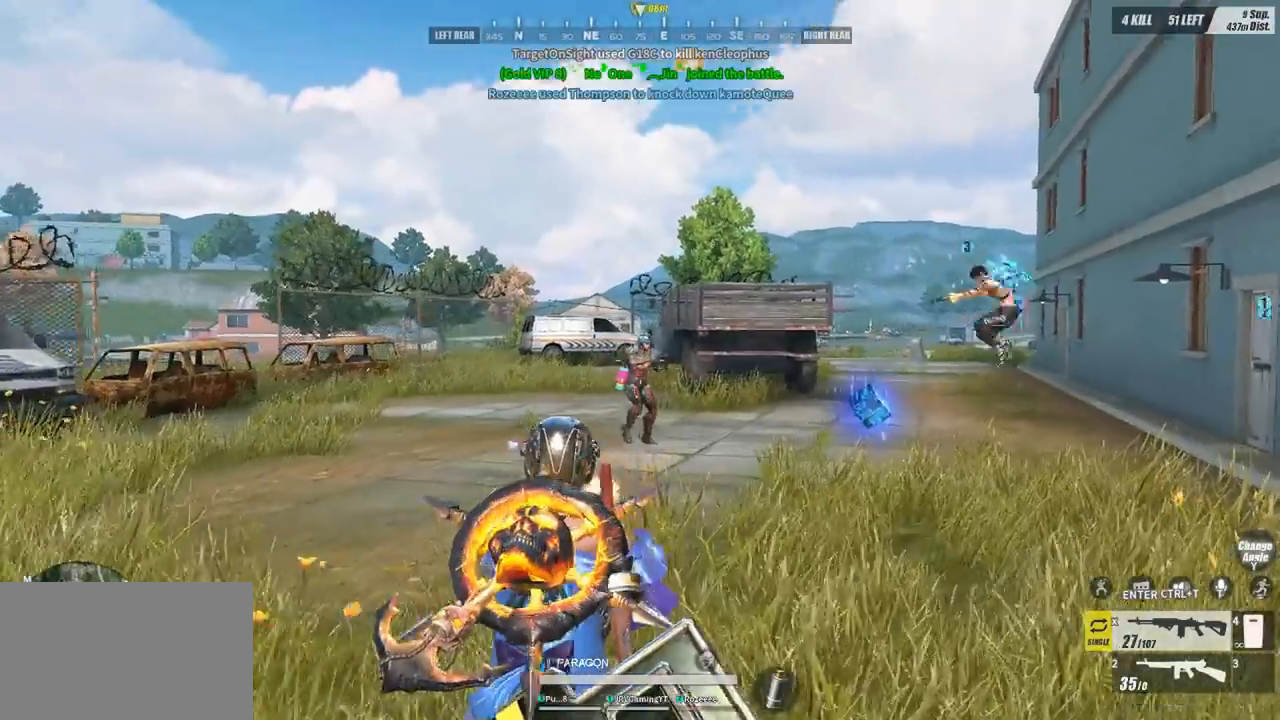
{"keys": ["d", "w"], "mouse": ["left"], "events": [[33, "mouse_left", "up"], [67, "mouse_left", "down"], [167, "mouse_left", "up"], [267, "mouse_left", "down"], [400, "mouse_left", "up"], [500, "mouse_left", "down"]]}
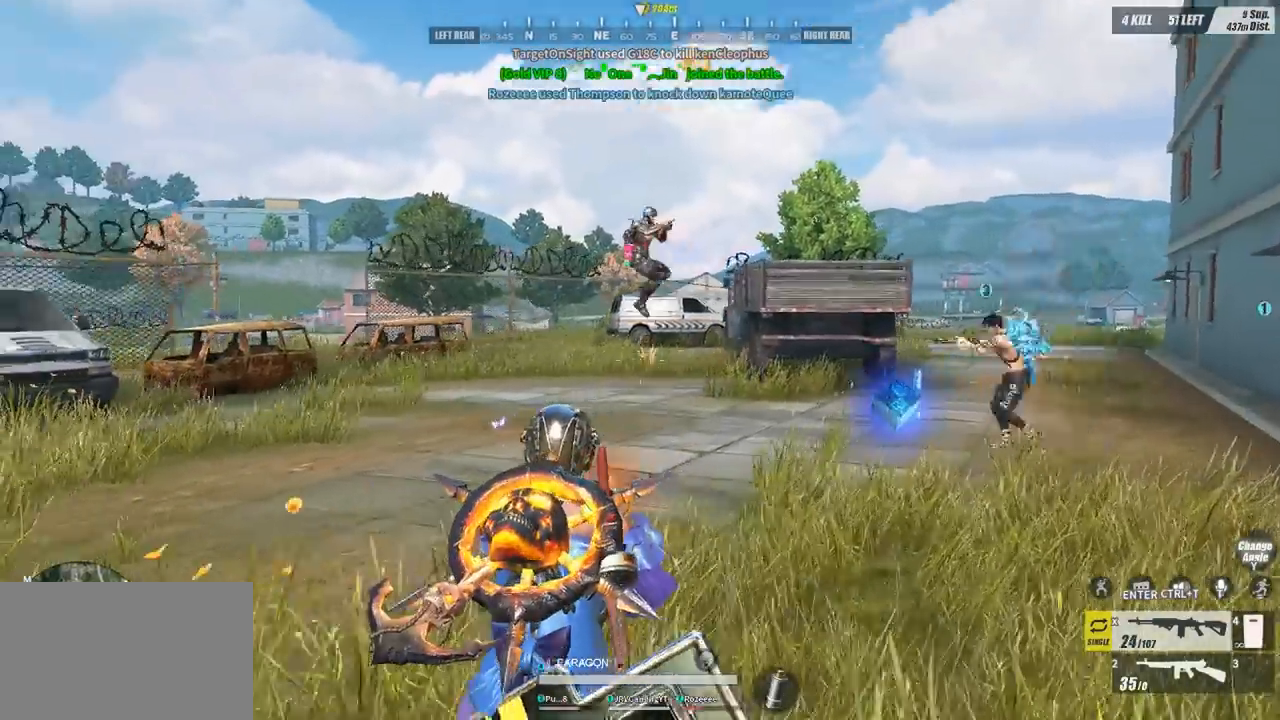
{"keys": ["d", "w"], "mouse": ["left"], "events": [[33, "mouse_left", "up"], [133, "mouse_left", "down"], [267, "mouse_left", "up"], [333, "mouse_left", "down"], [433, "mouse_left", "up"], [467, "mouse_left", "down"]]}